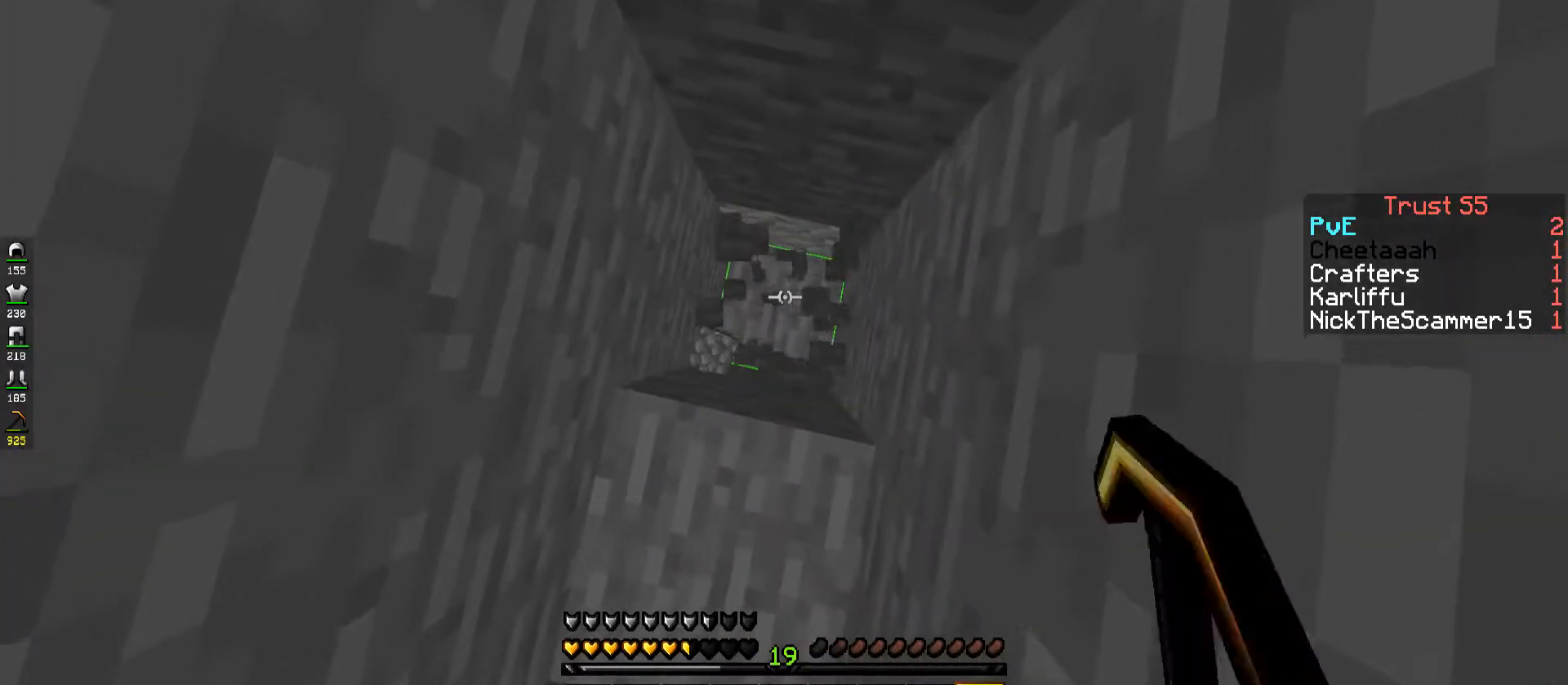
Gameplay with keyboard; each line is a JSON object with the keys held at the frame after it. "events" lists presses ("down") and releases ("up") of "a", "d", "s", "space" and "w" between this image and that frame as [ms after this image, input, new state], when the widget could be followed in between. No other keys are recorded. Mouse input is not recorded.
{"keys": ["w"], "events": [[50, "w", "up"], [367, "w", "down"]]}
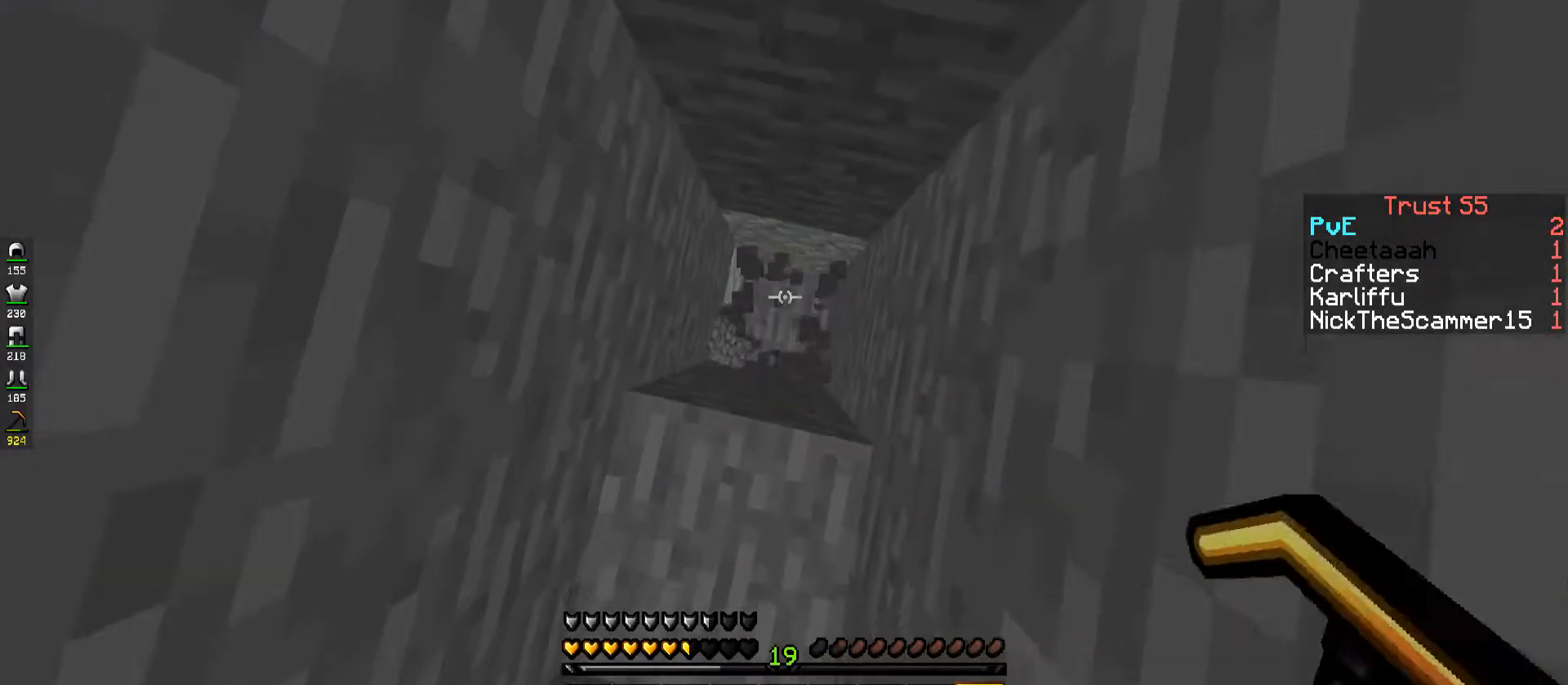
{"keys": [], "events": [[34, "w", "up"]]}
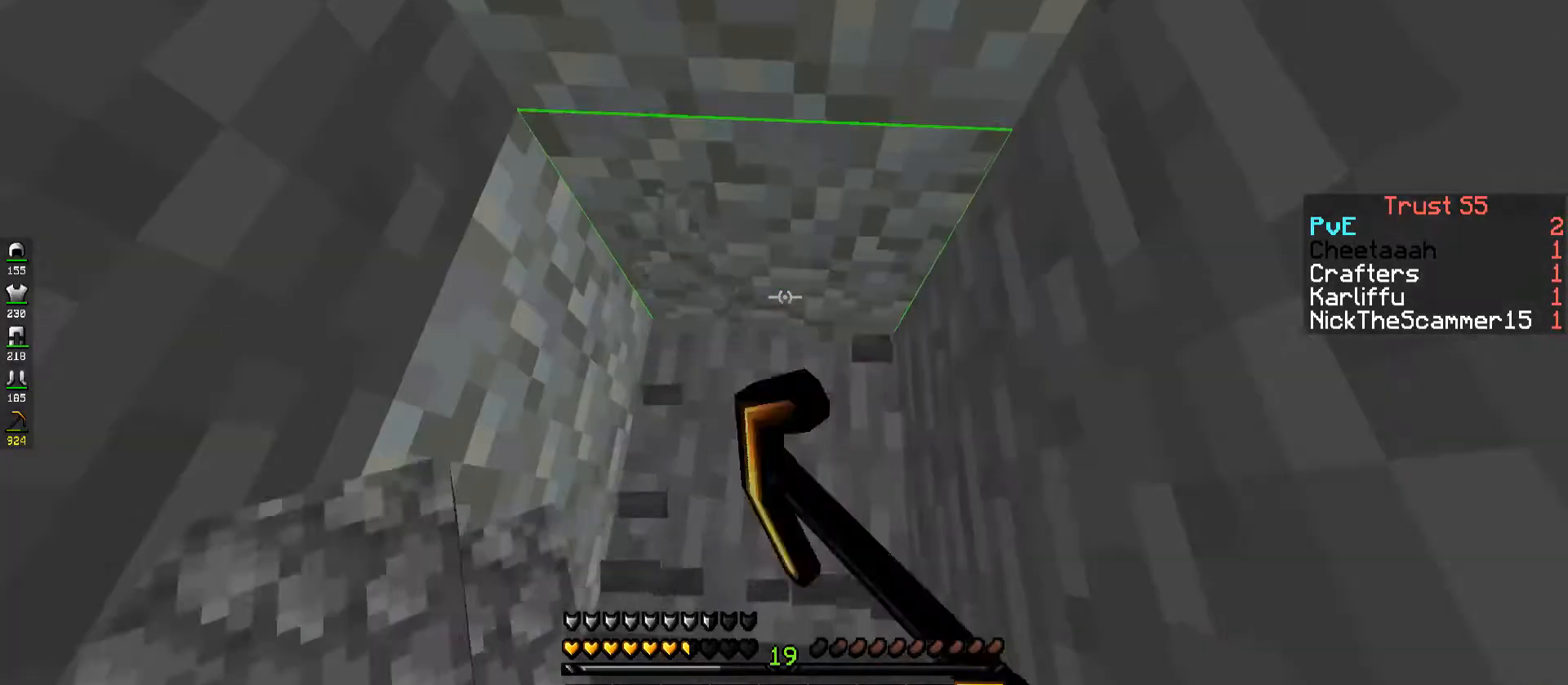
{"keys": [], "events": []}
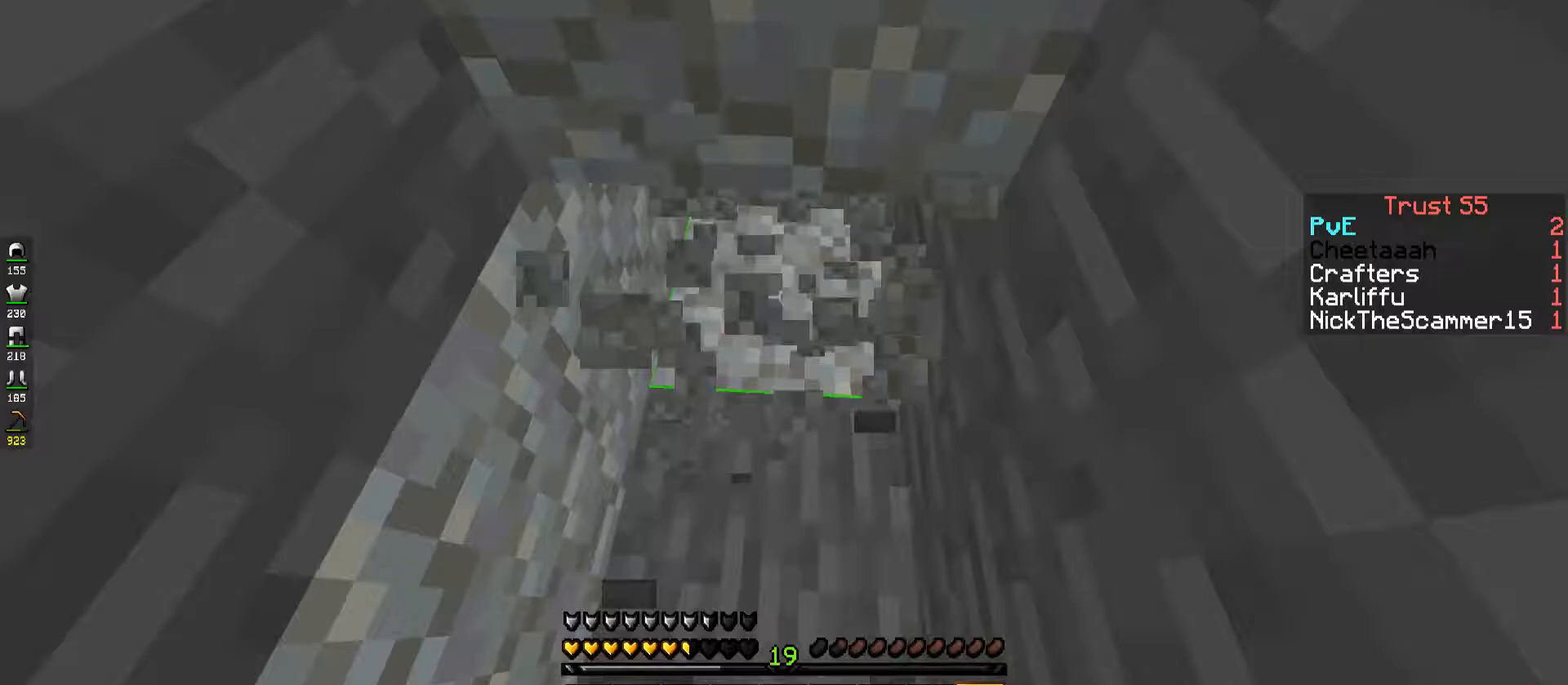
{"keys": [], "events": []}
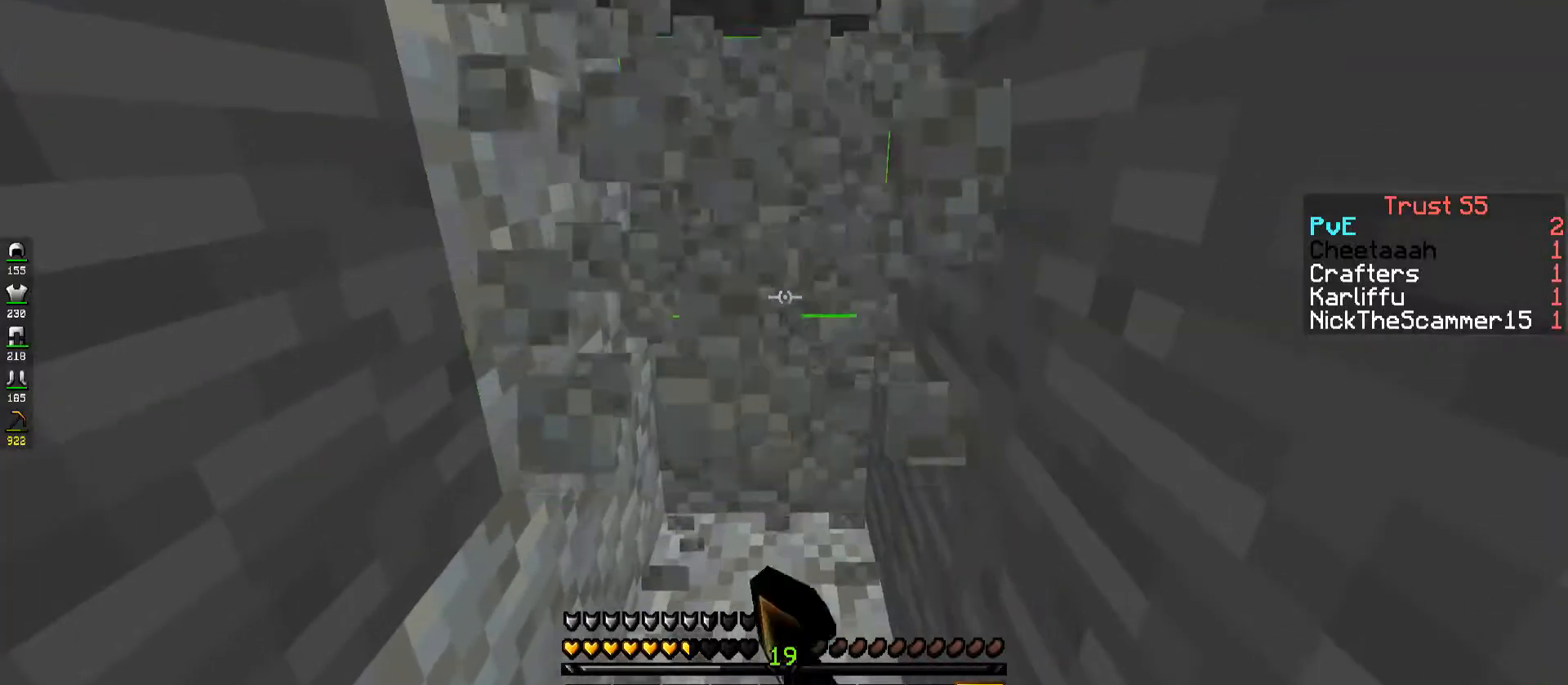
{"keys": [], "events": []}
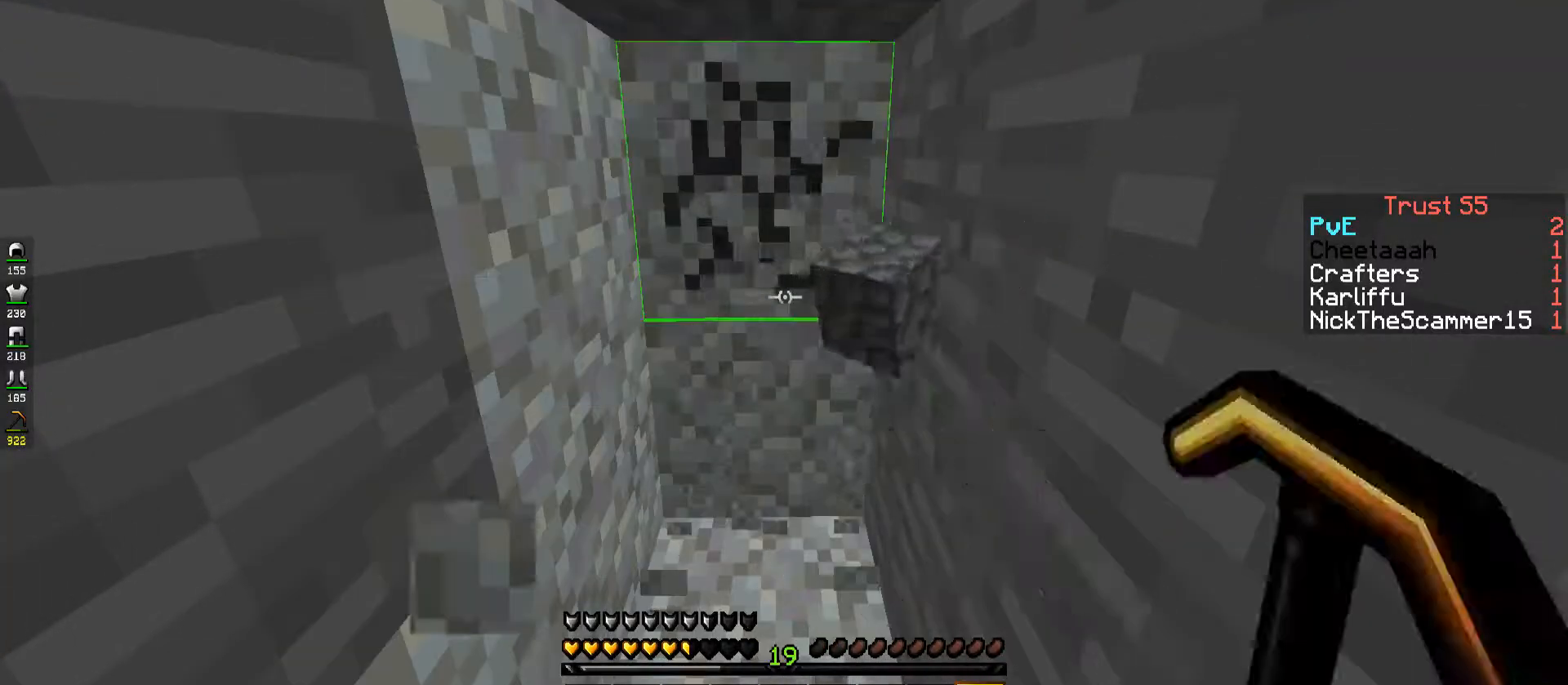
{"keys": [], "events": []}
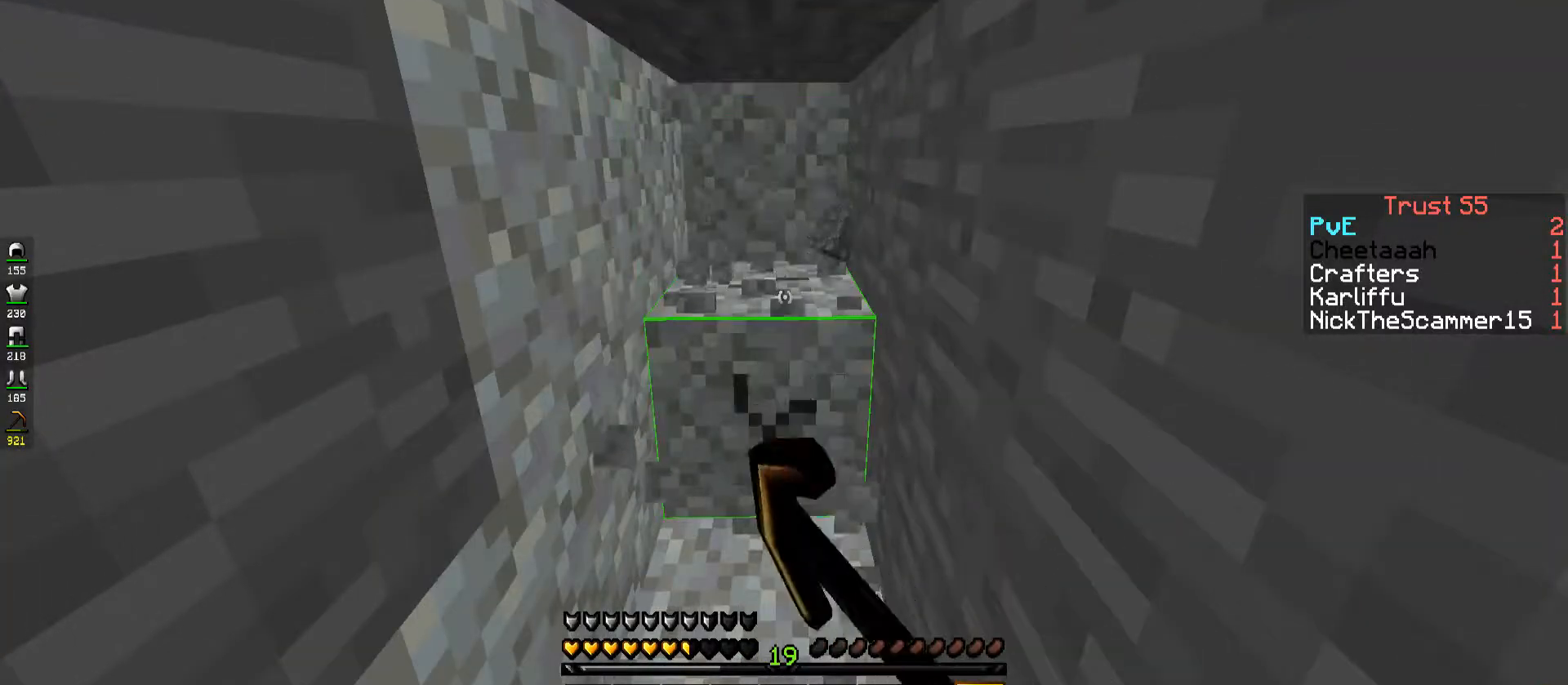
{"keys": [], "events": []}
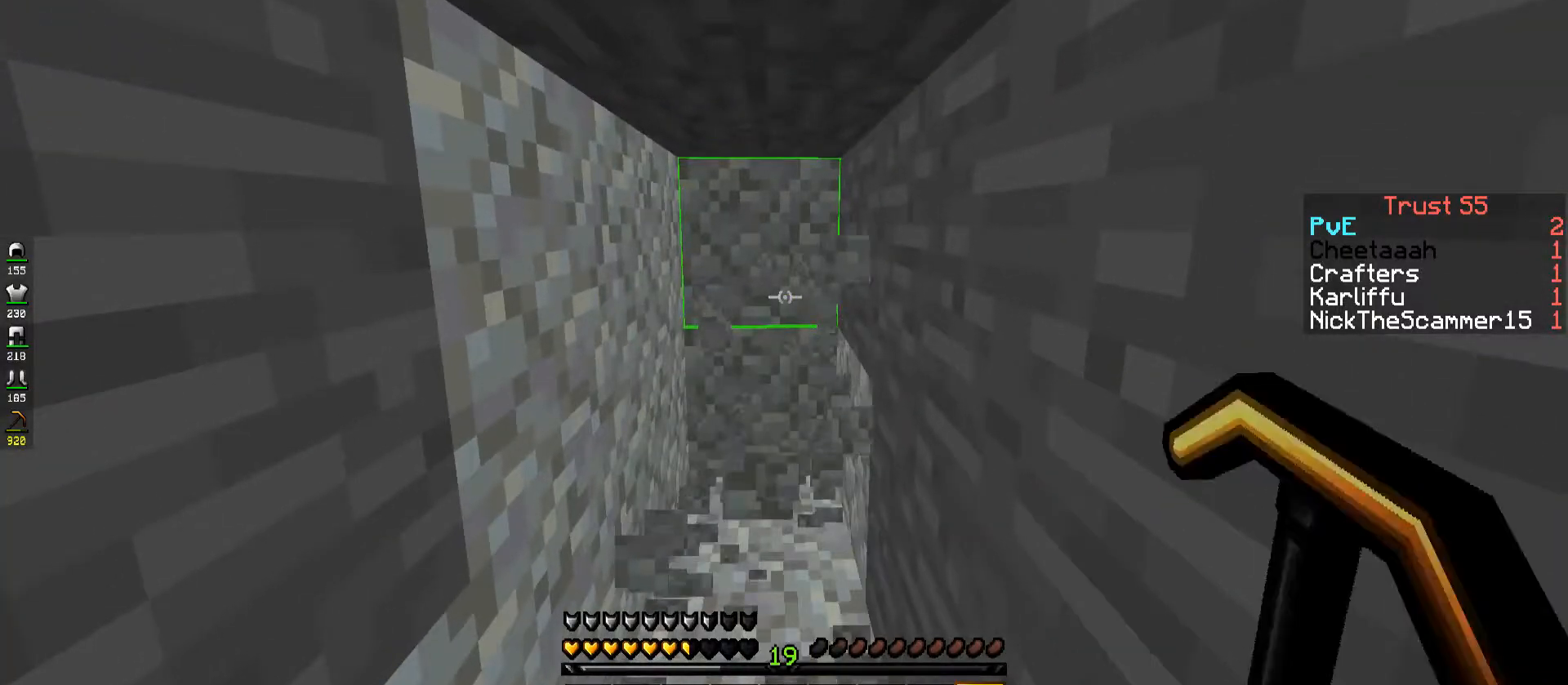
{"keys": [], "events": []}
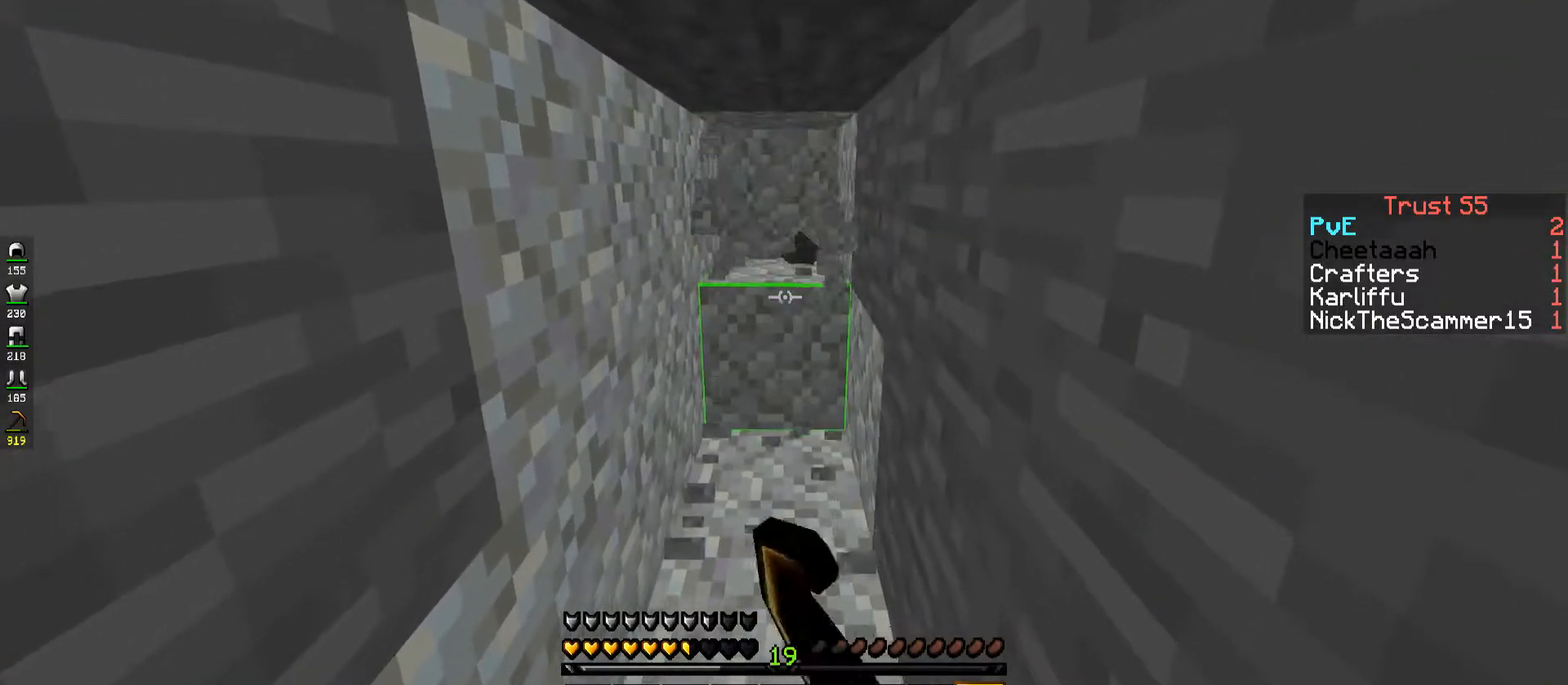
{"keys": ["w"], "events": [[317, "w", "down"]]}
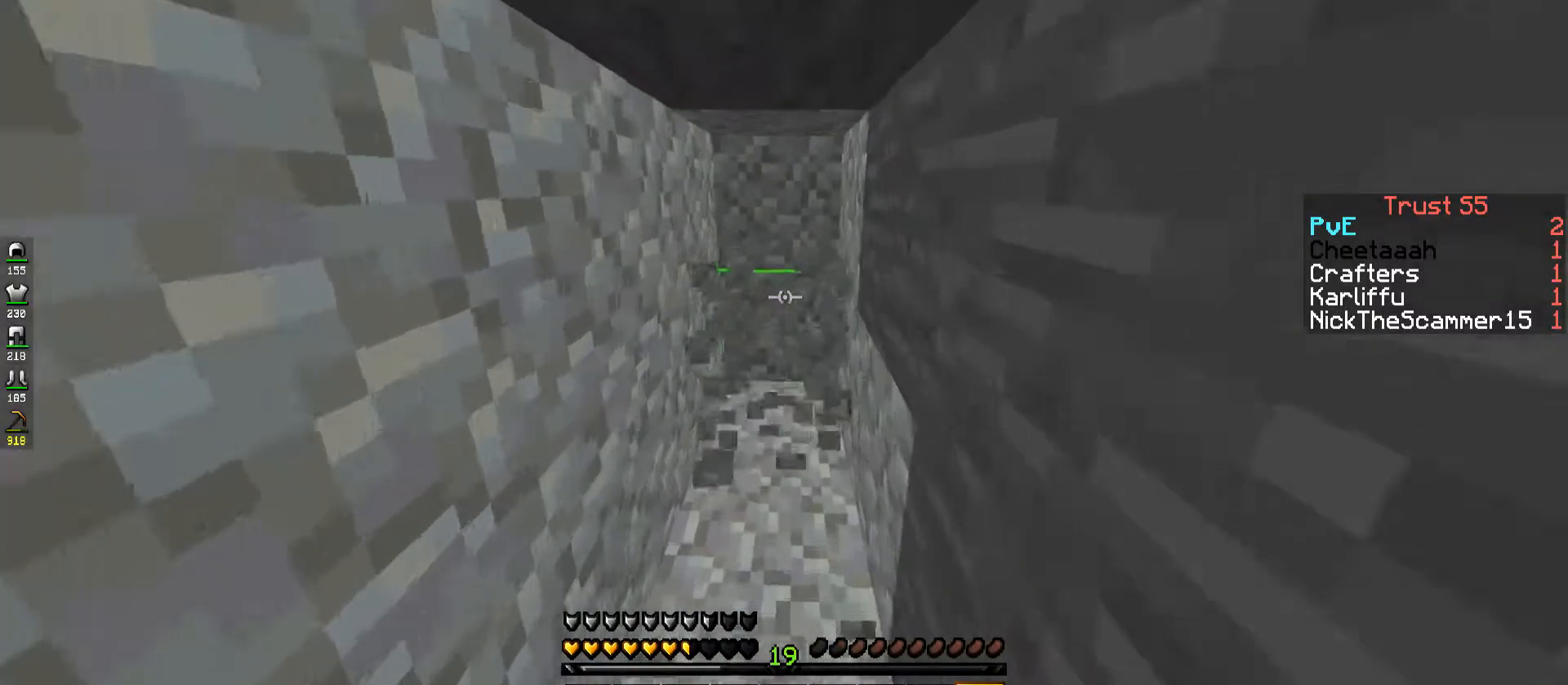
{"keys": ["w"], "events": []}
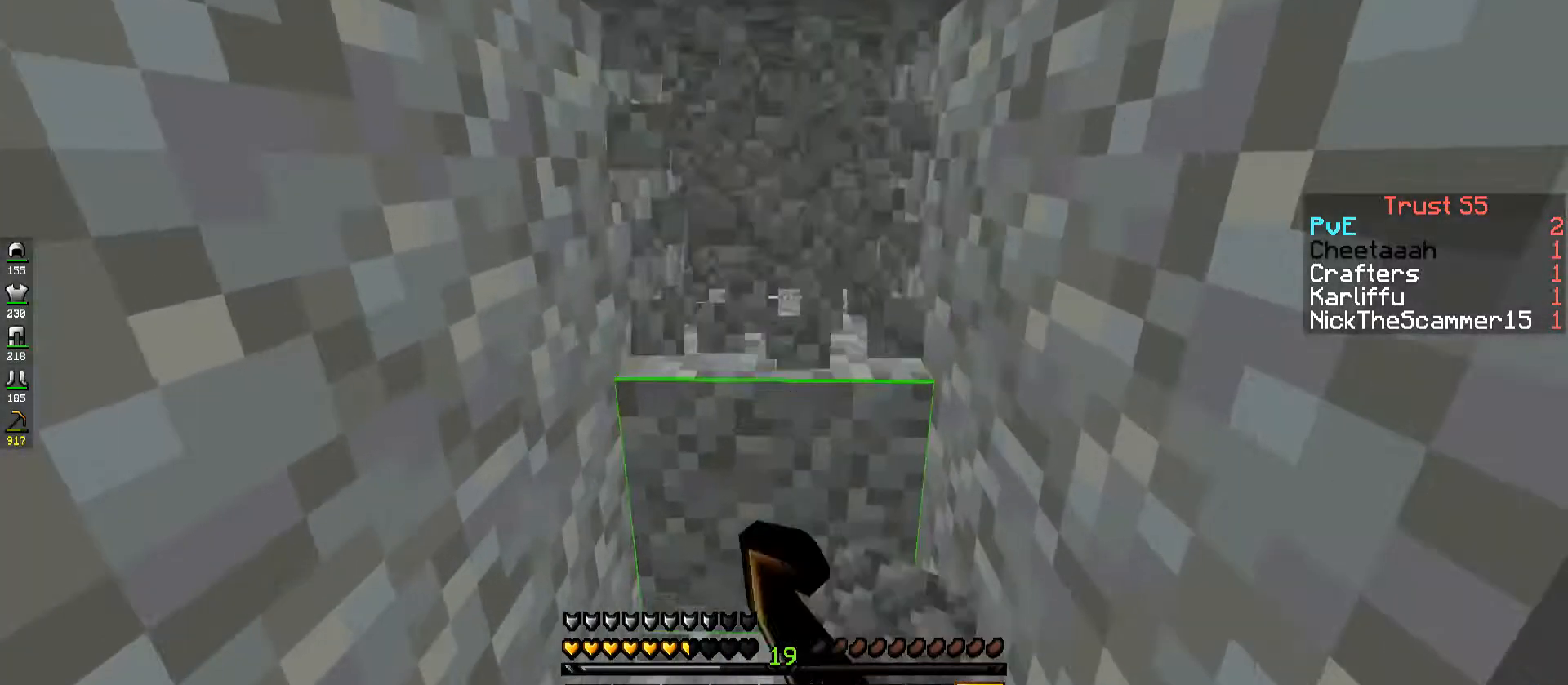
{"keys": ["w"], "events": [[83, "w", "up"], [333, "w", "down"]]}
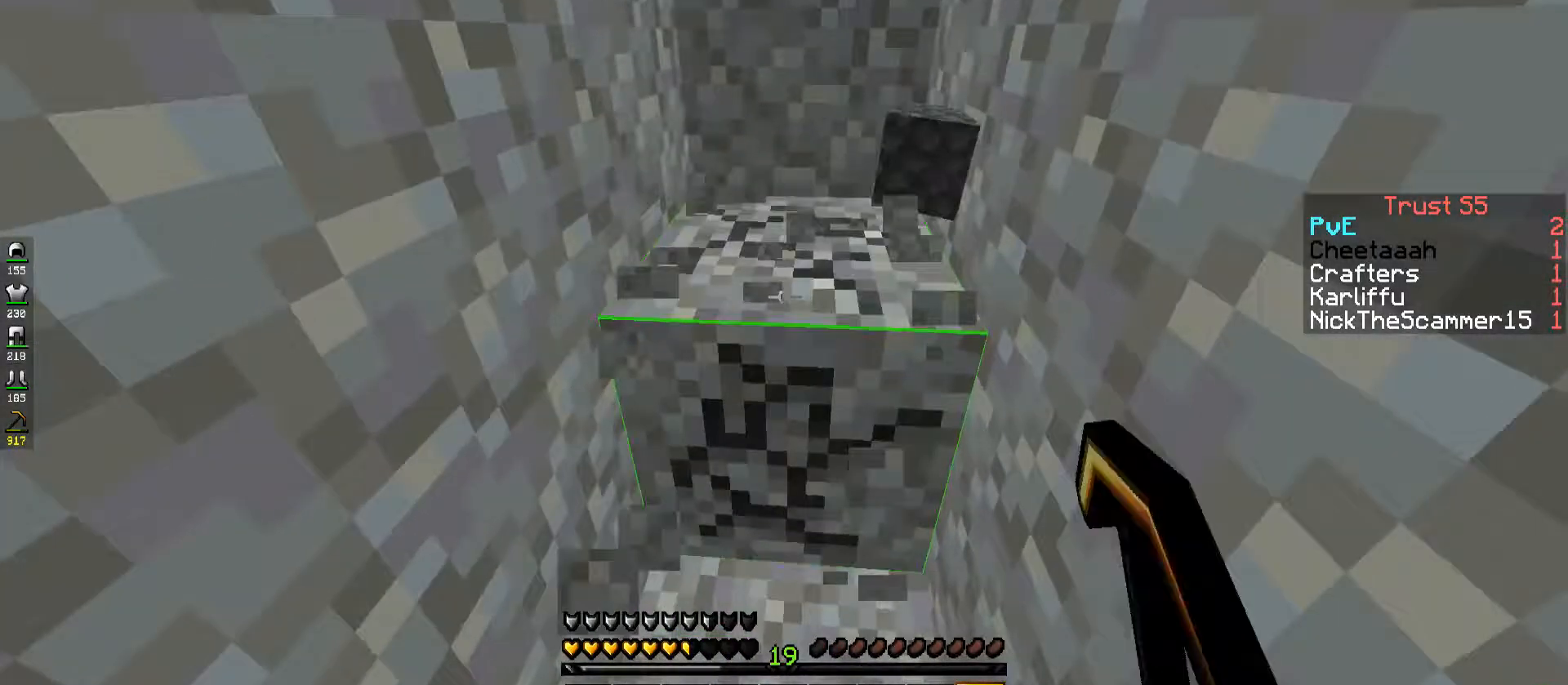
{"keys": ["w"], "events": []}
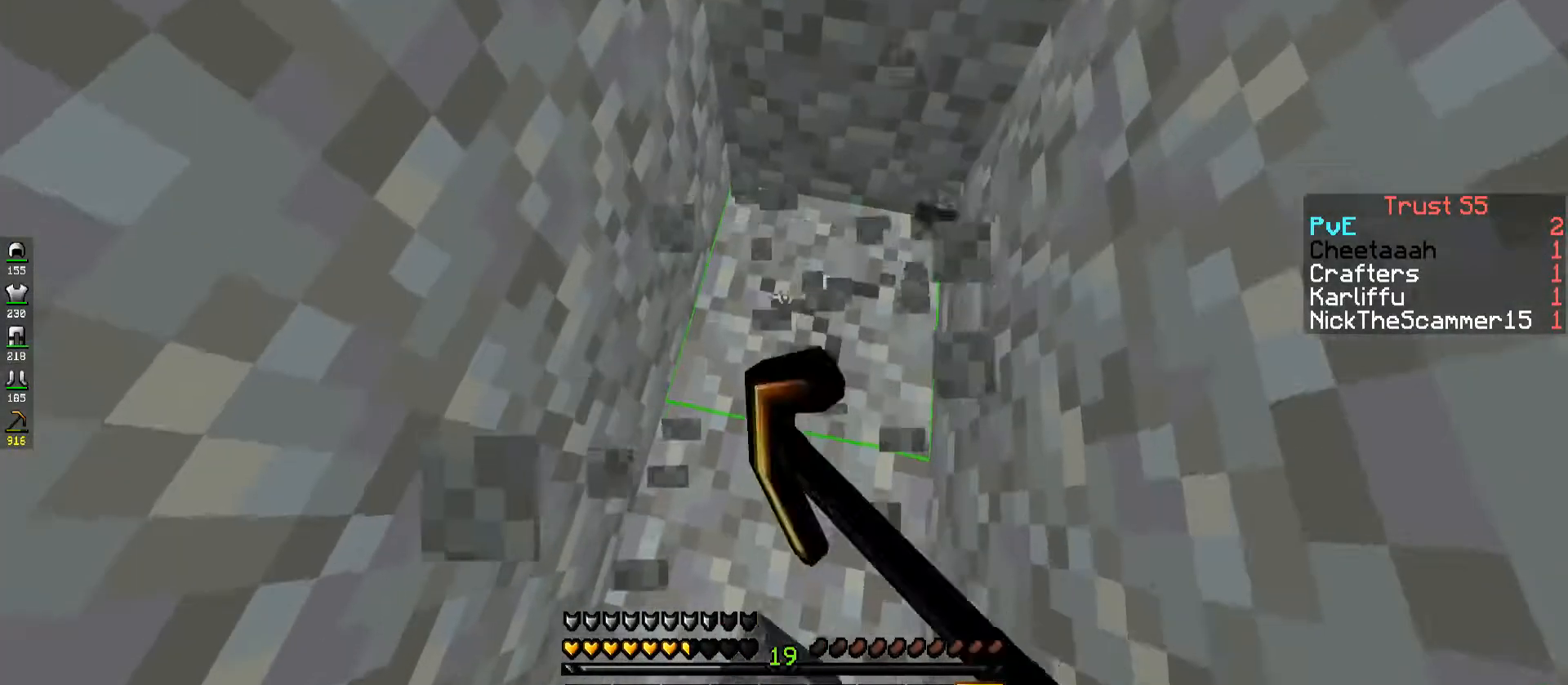
{"keys": [], "events": [[67, "w", "up"], [183, "w", "down"], [433, "w", "up"]]}
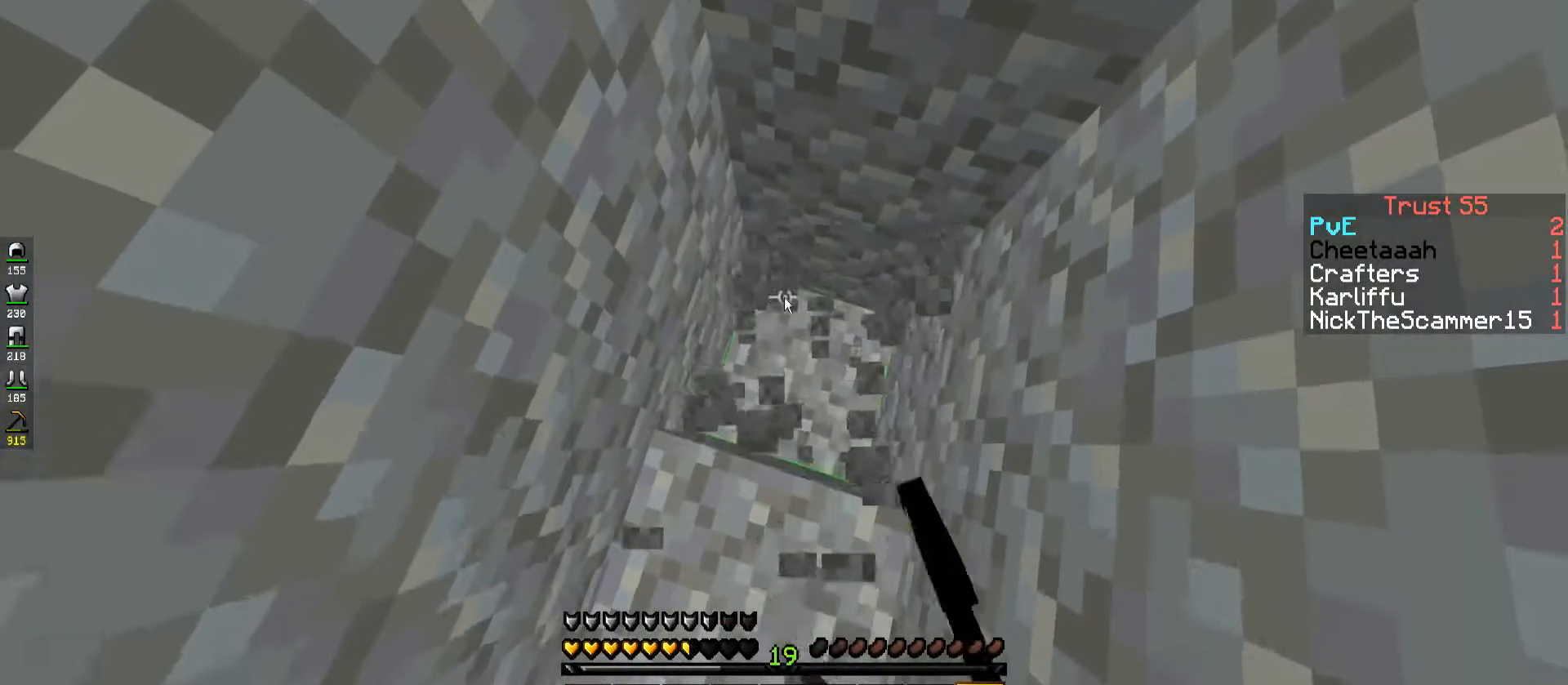
{"keys": [], "events": []}
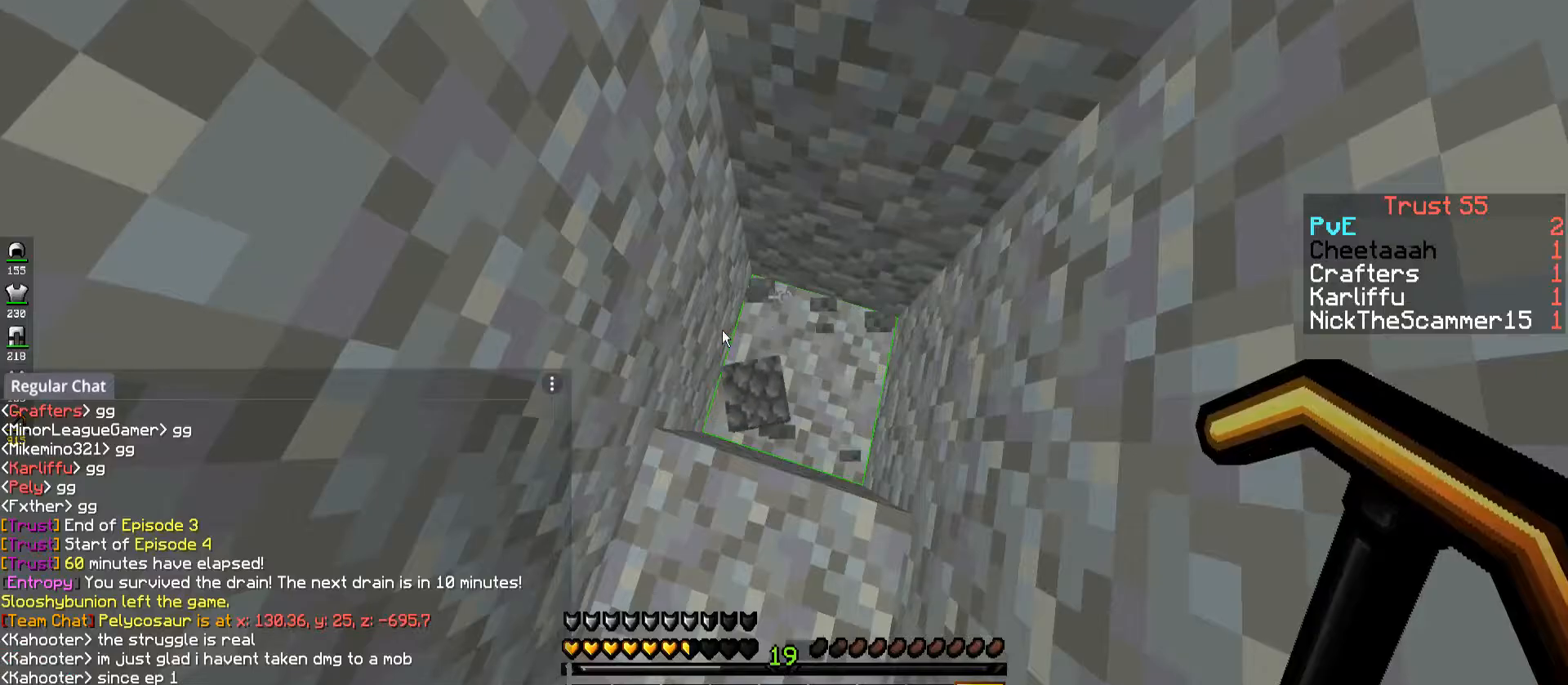
{"keys": [], "events": []}
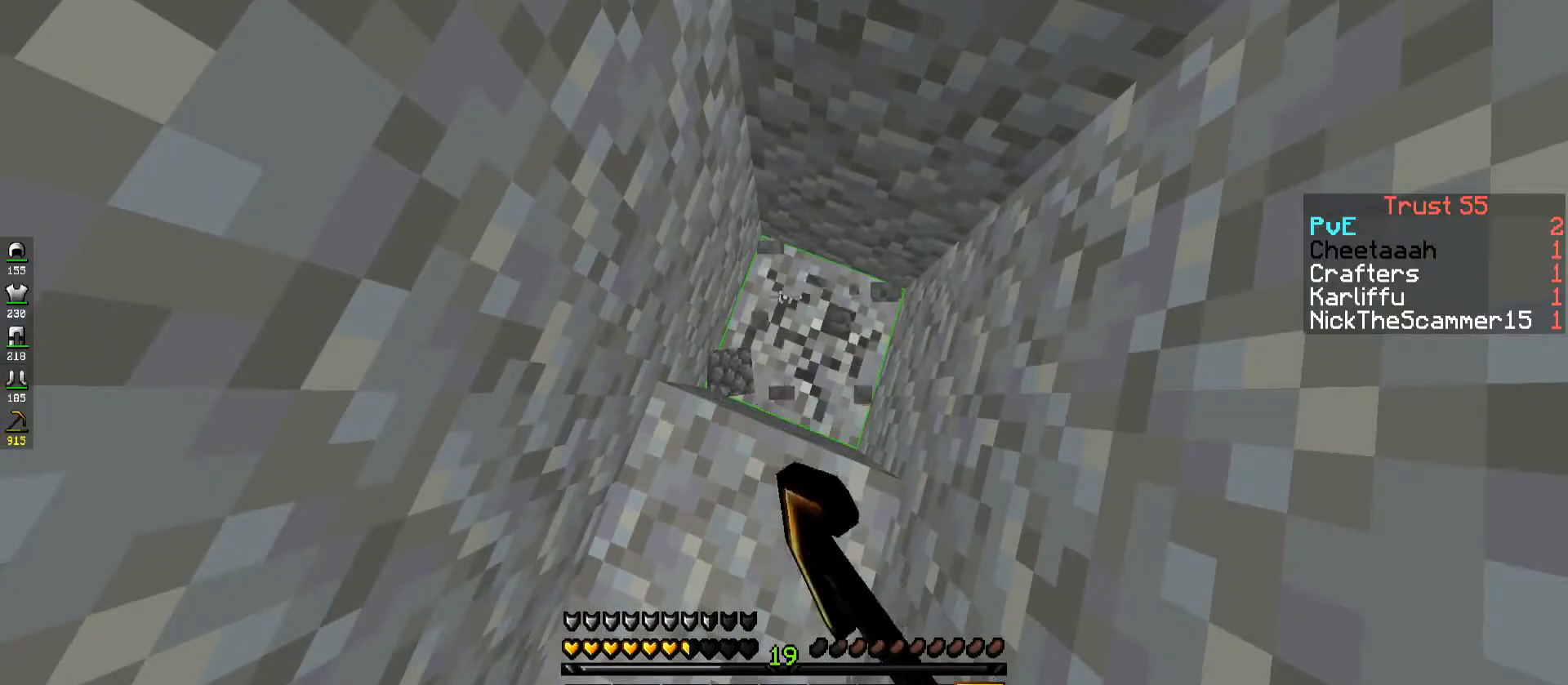
{"keys": [], "events": [[267, "d", "down"], [500, "d", "up"]]}
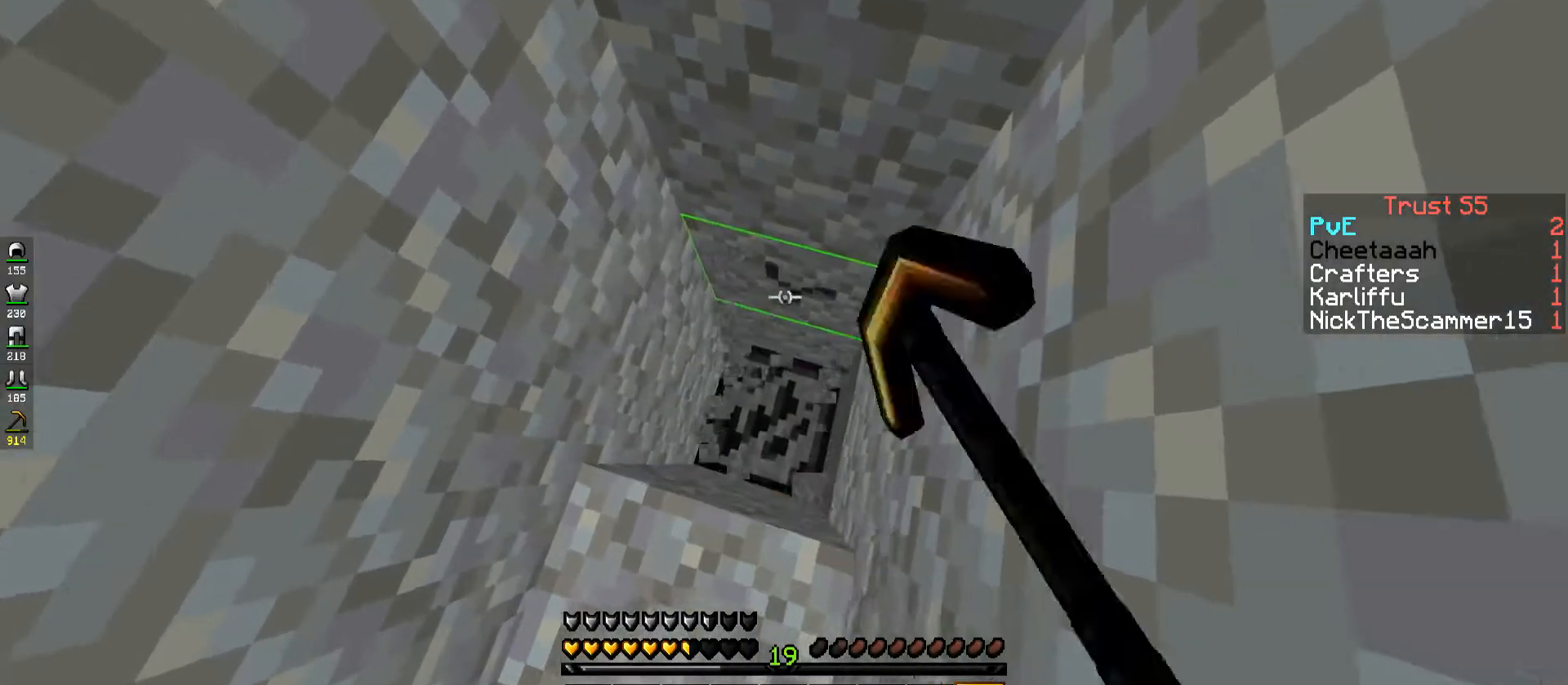
{"keys": ["d"], "events": [[300, "d", "down"]]}
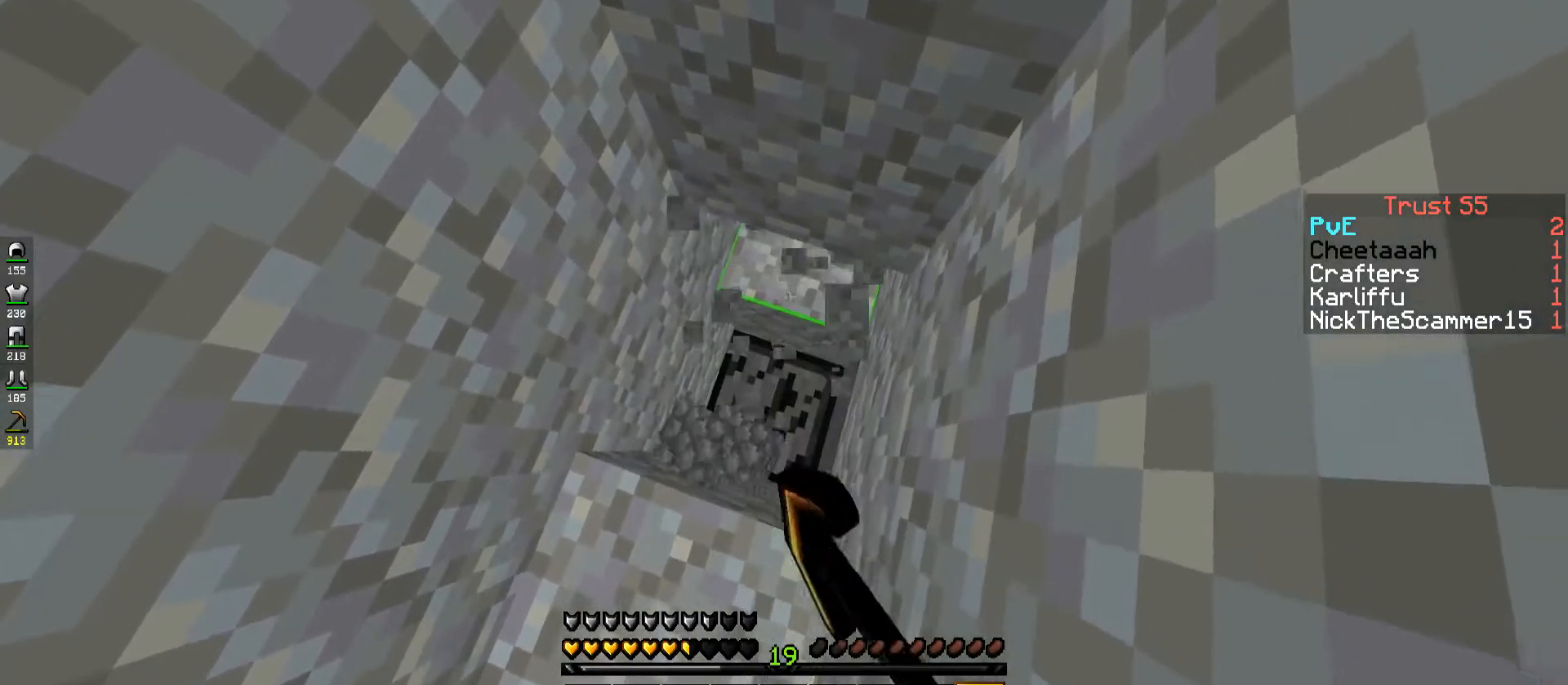
{"keys": ["d"], "events": []}
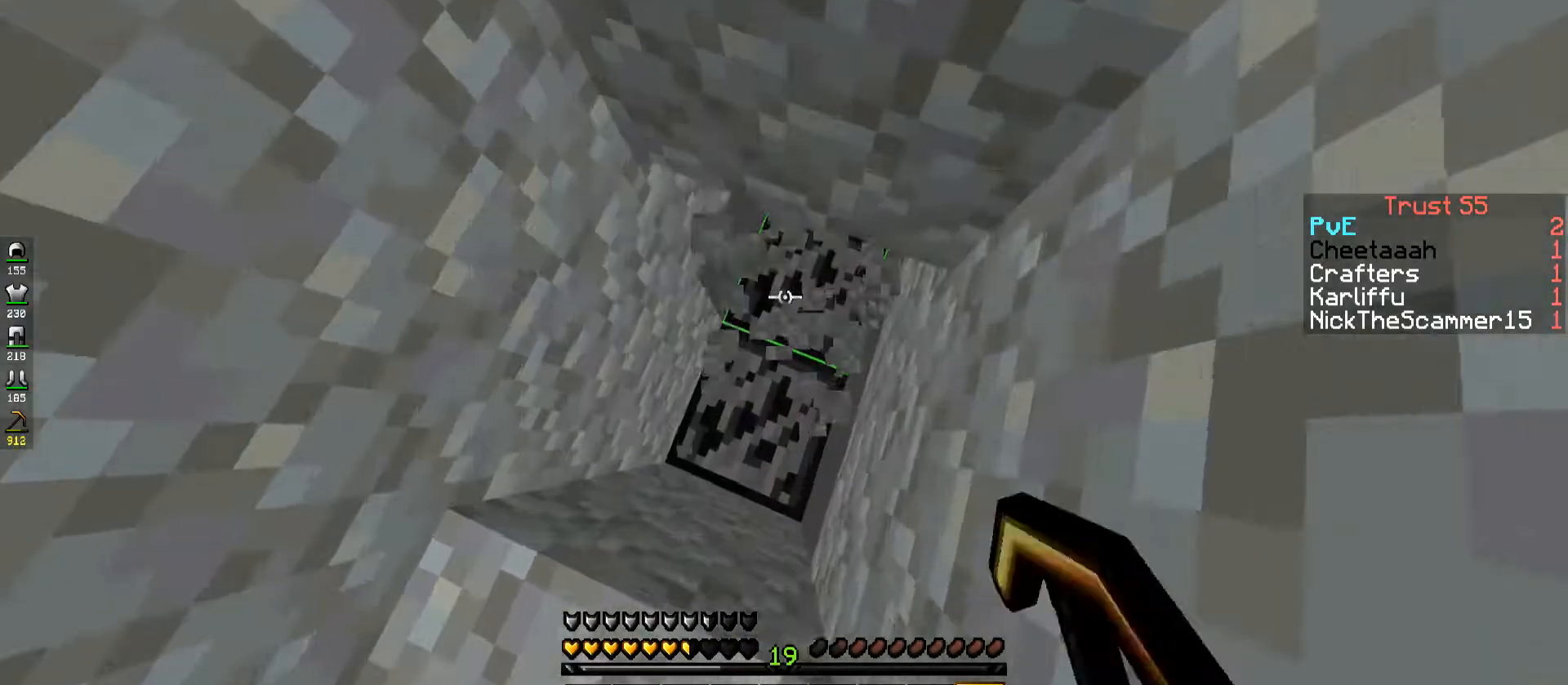
{"keys": [], "events": [[50, "d", "up"]]}
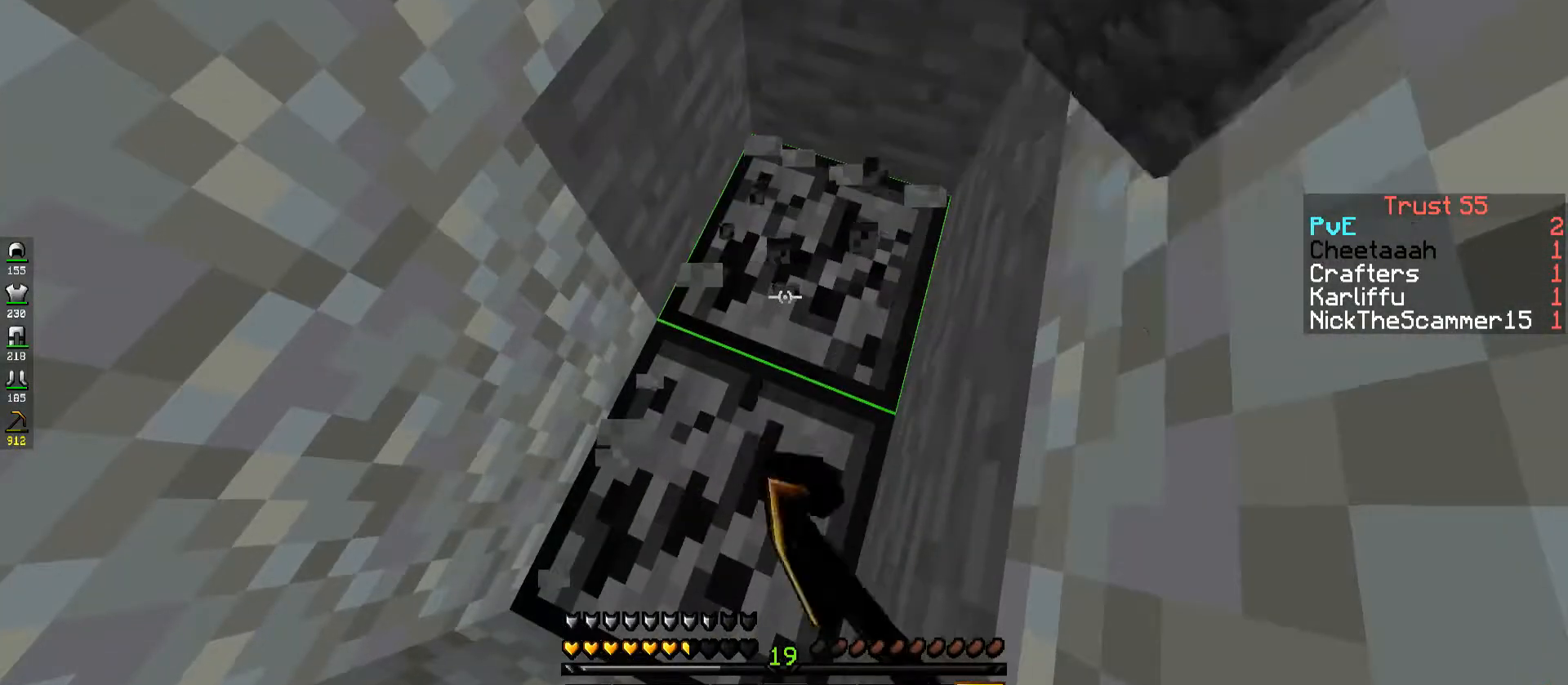
{"keys": ["d"], "events": [[167, "d", "down"]]}
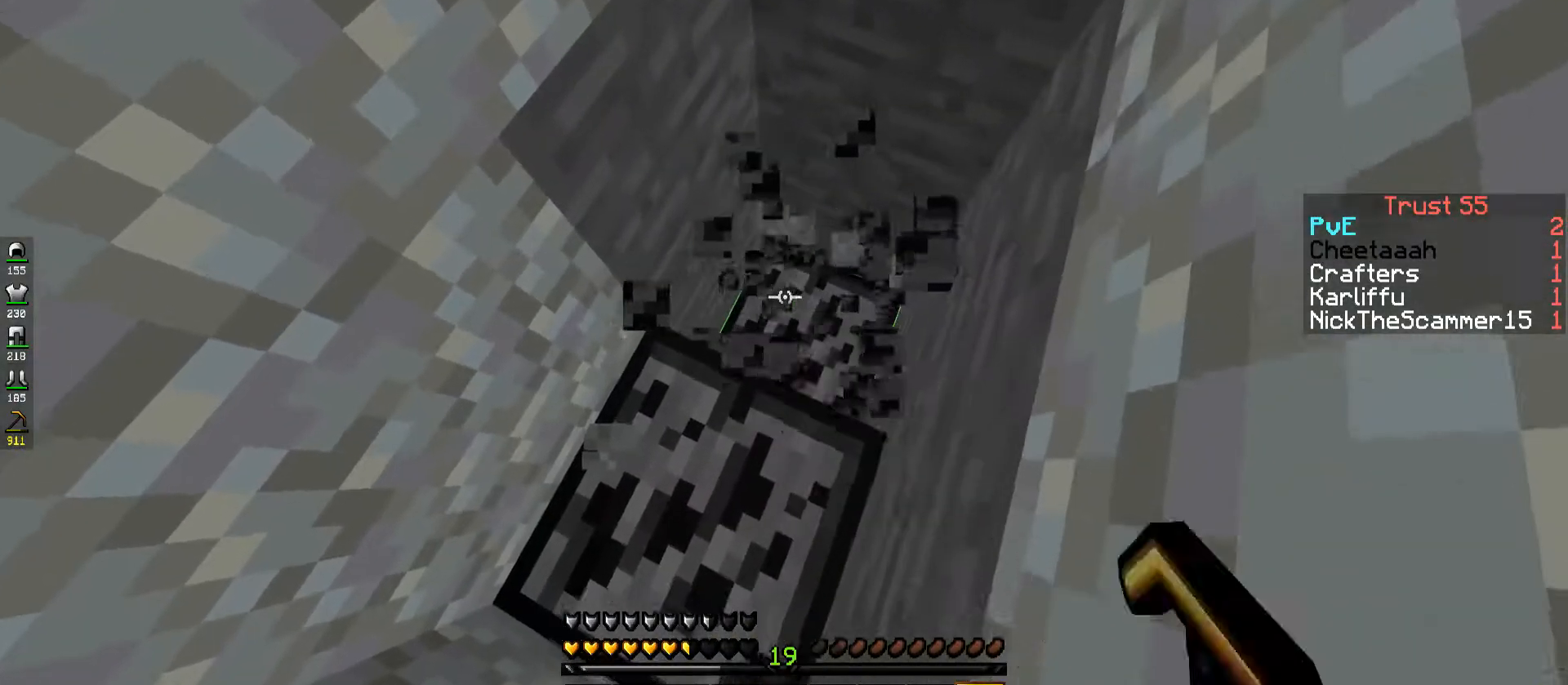
{"keys": ["d"], "events": []}
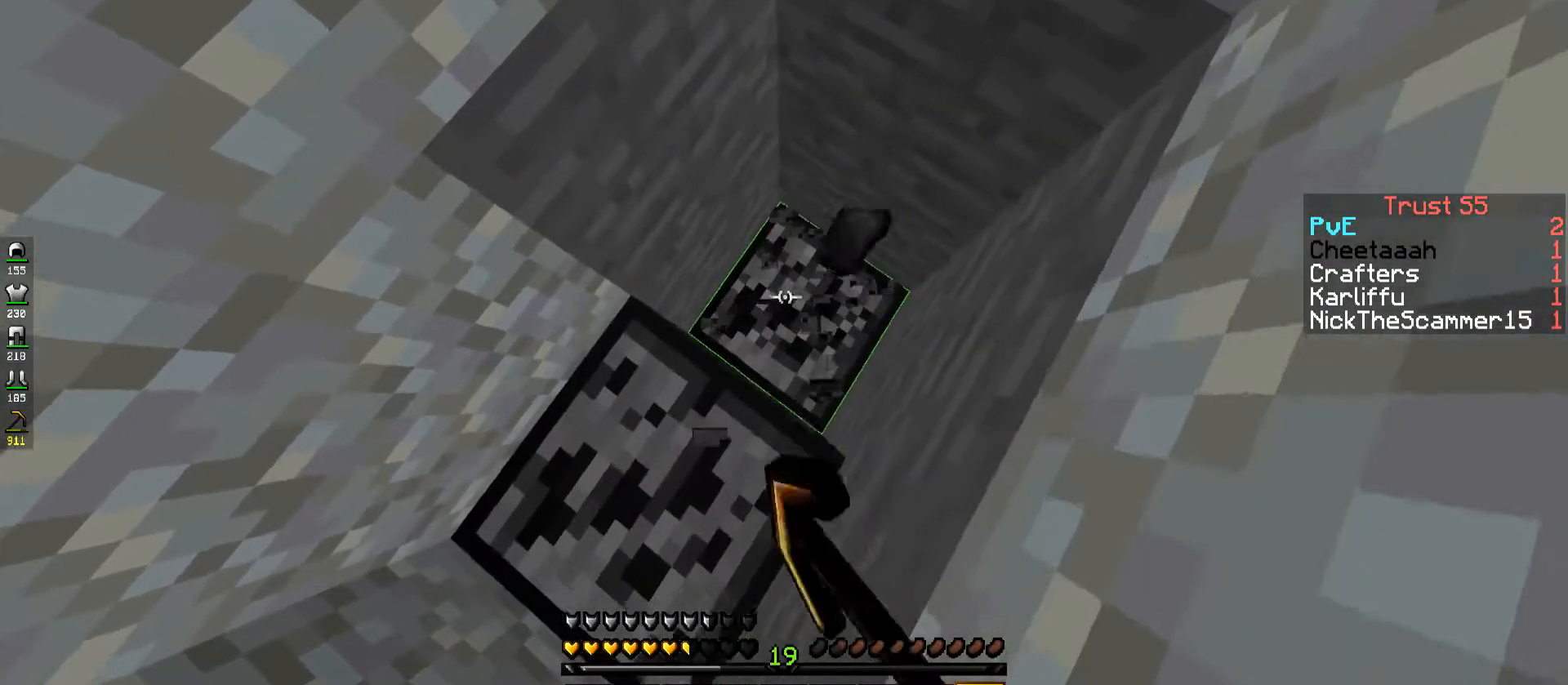
{"keys": ["d"], "events": []}
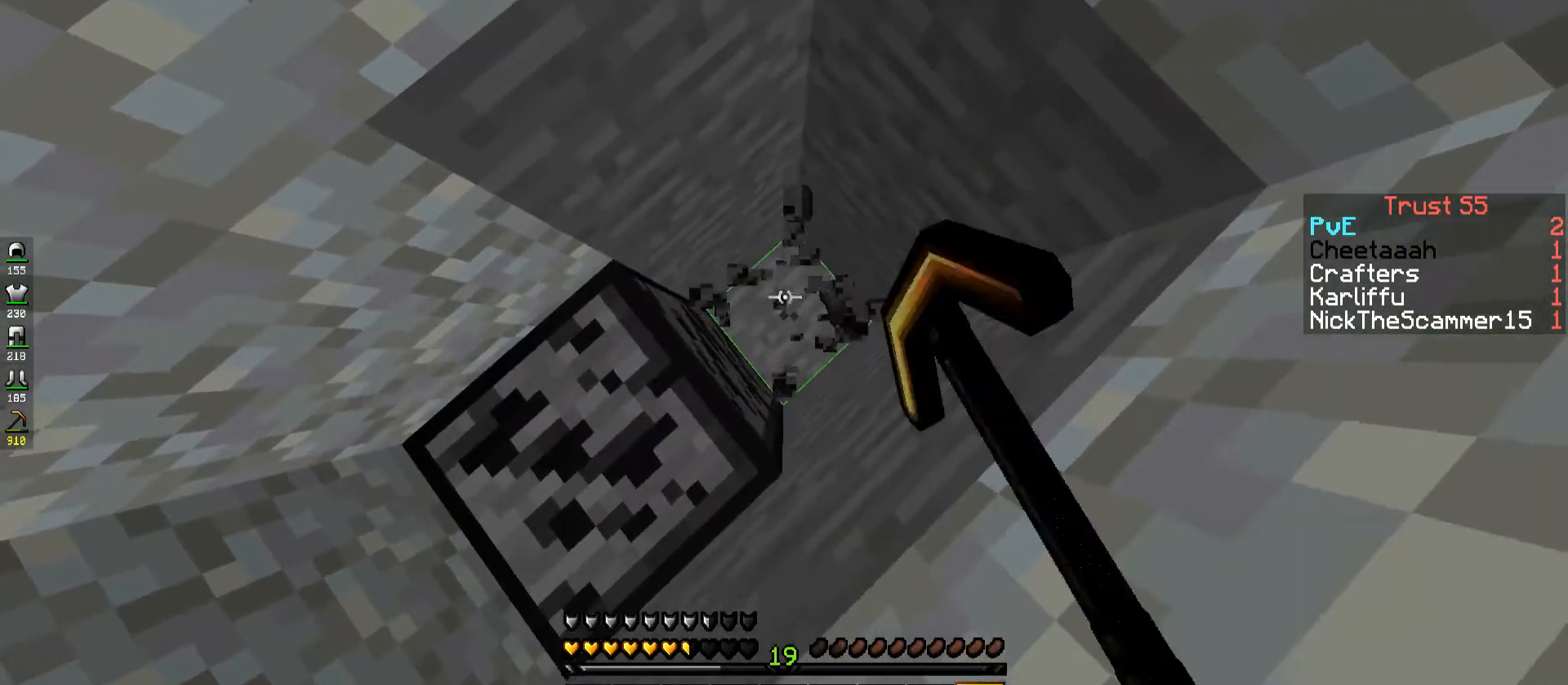
{"keys": [], "events": [[450, "d", "up"]]}
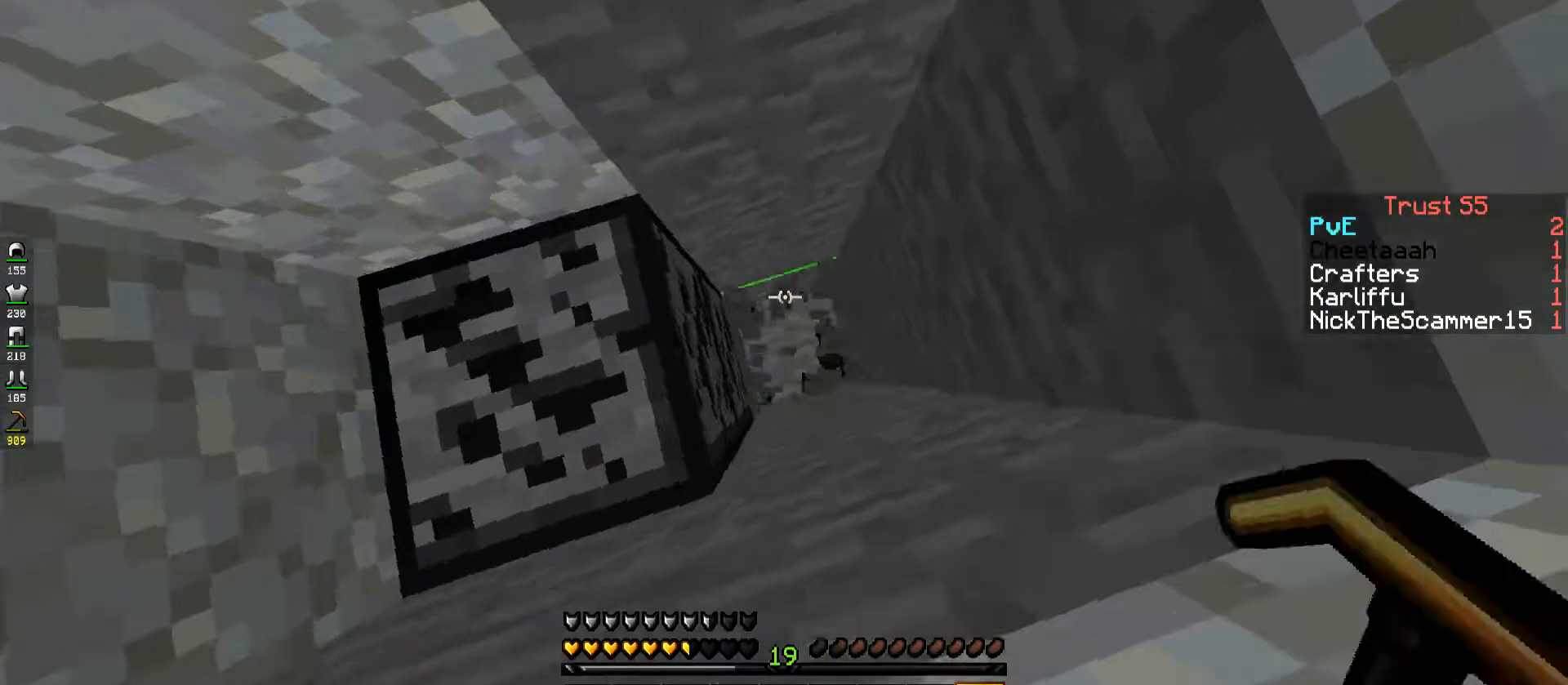
{"keys": [], "events": []}
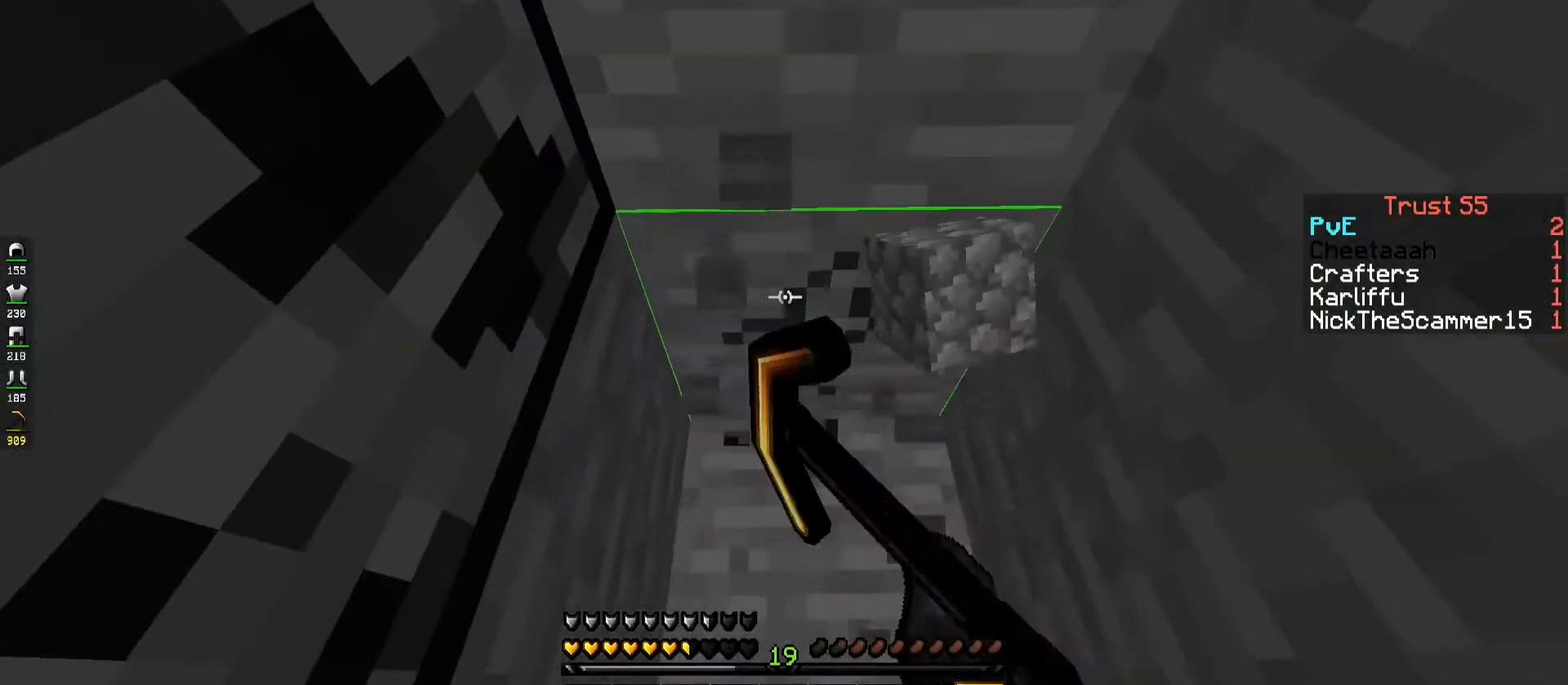
{"keys": [], "events": [[34, "d", "down"], [284, "d", "up"]]}
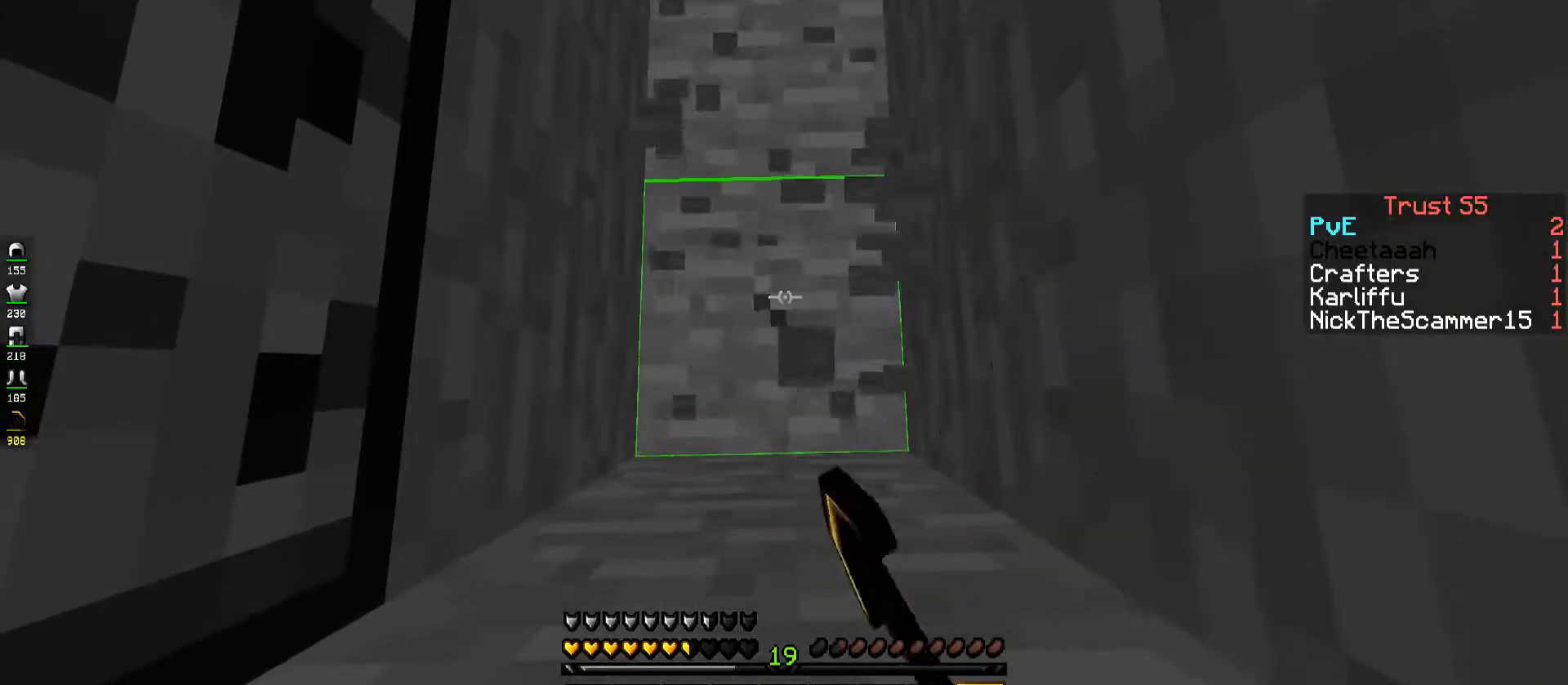
{"keys": [], "events": []}
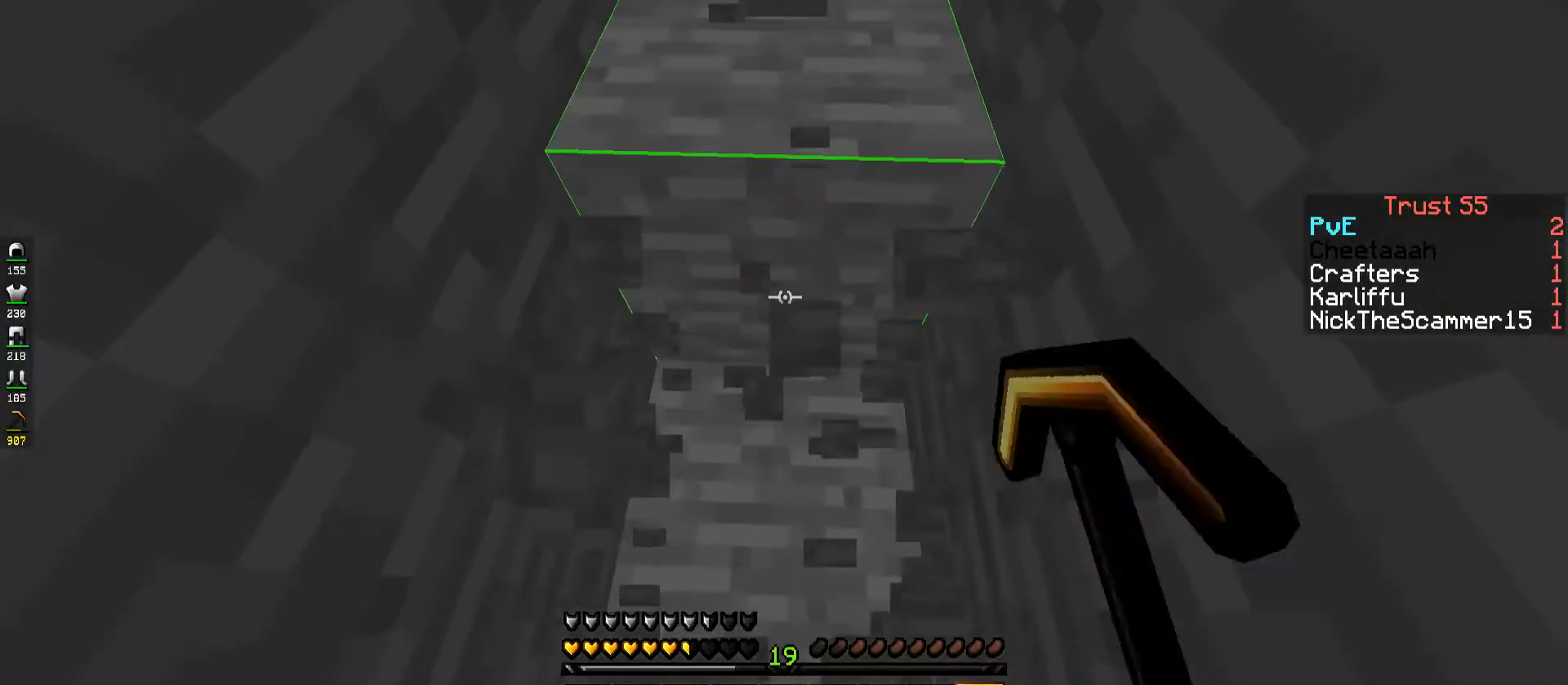
{"keys": ["w"], "events": [[467, "w", "down"]]}
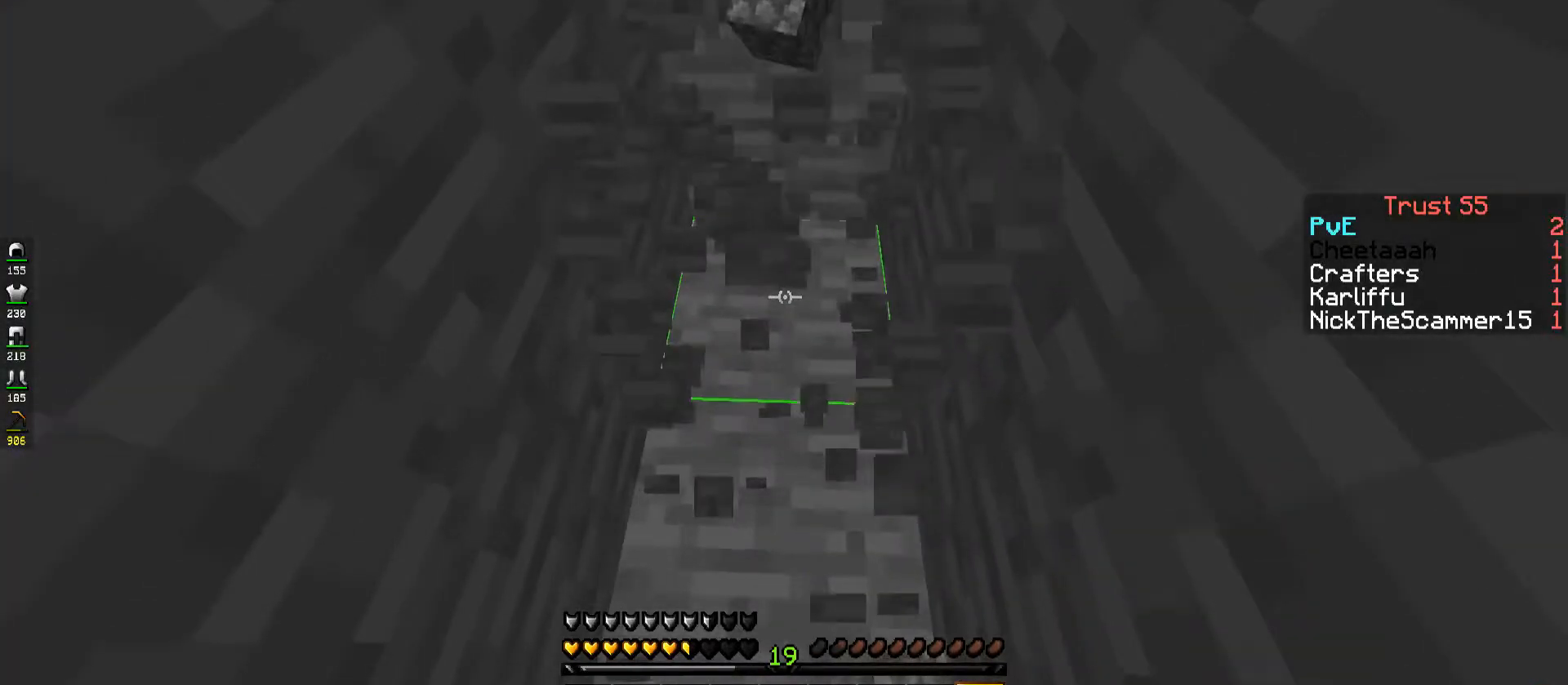
{"keys": [], "events": [[150, "w", "up"]]}
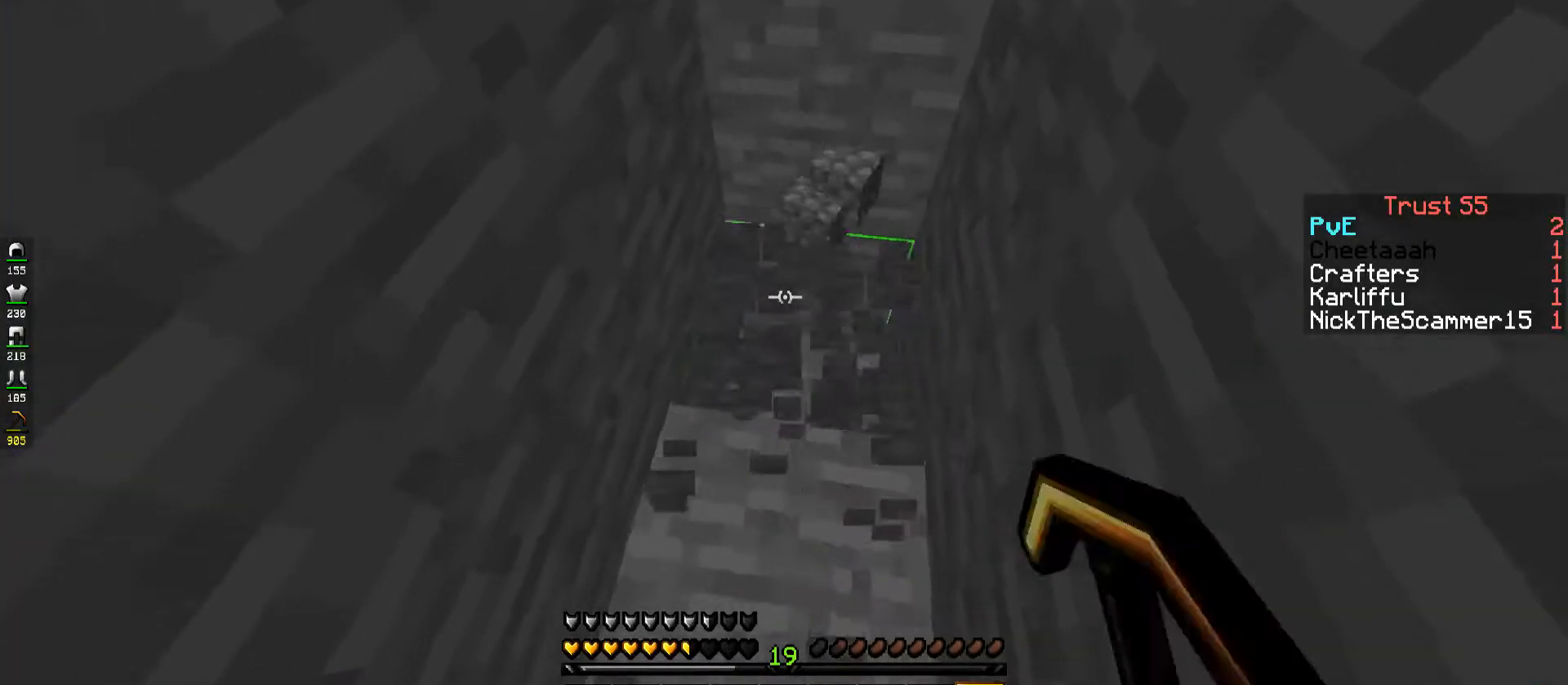
{"keys": ["d"], "events": [[267, "d", "down"]]}
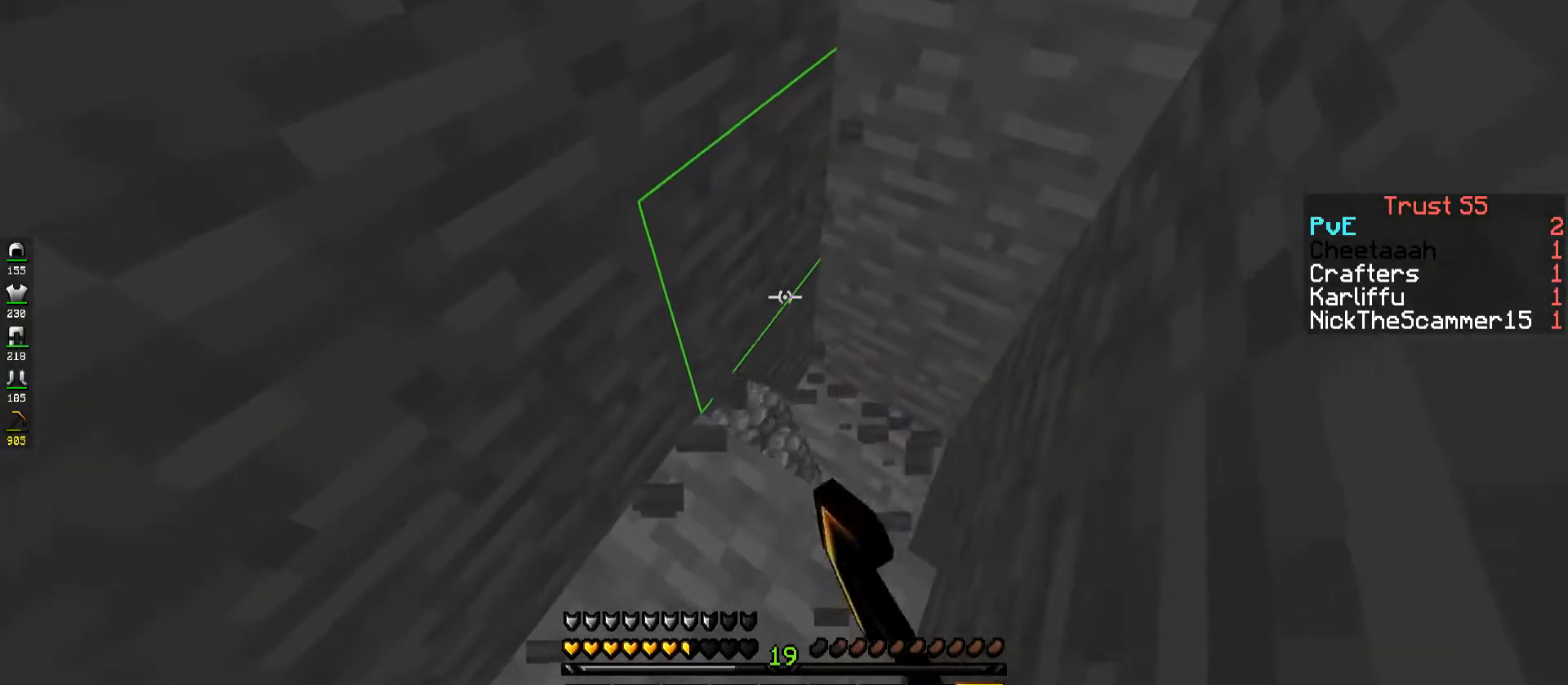
{"keys": ["d"], "events": []}